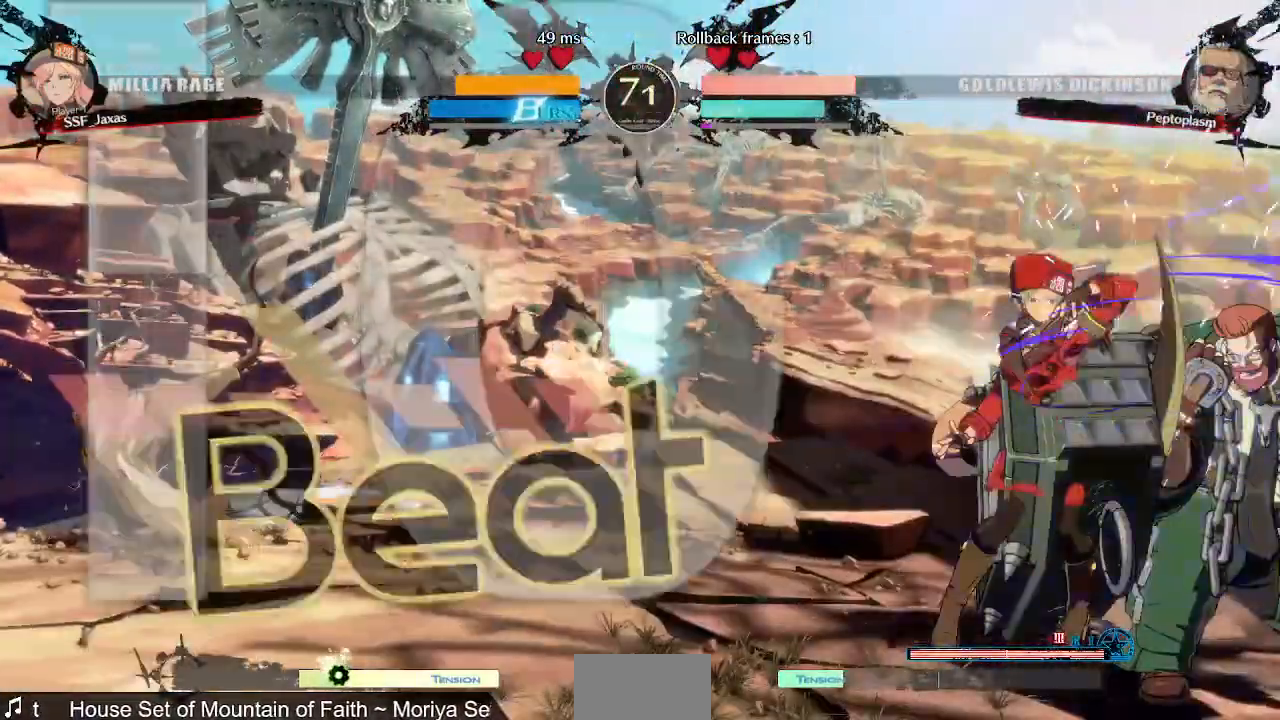
Gameplay with a controller (arcade stick); each line is a JSON object with the inputs held at the frame after it (dt_ms = milliseconds from this image to that frame). "events" lists button and stick changes between this image and that frame as [ms after this image, input, new state], when the widget could be followed in between. Not read: L3 R3 SELECT START.
{"dt_ms": 520, "buttons": ["CROSS", "DPAD_RIGHT"], "events": [[440, "DPAD_RIGHT", "down"], [440, "DPAD_UP", "down"], [520, "CROSS", "down"], [520, "DPAD_UP", "up"]]}
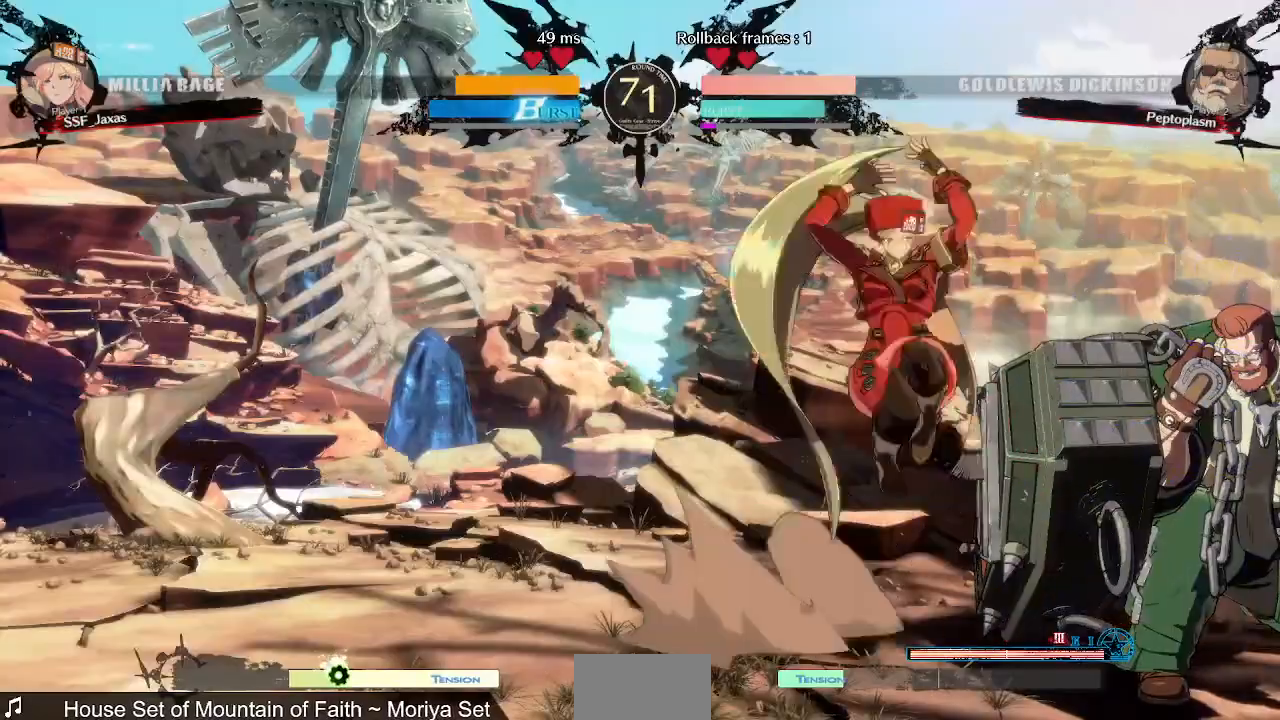
{"dt_ms": 1000, "buttons": ["DPAD_RIGHT"]}
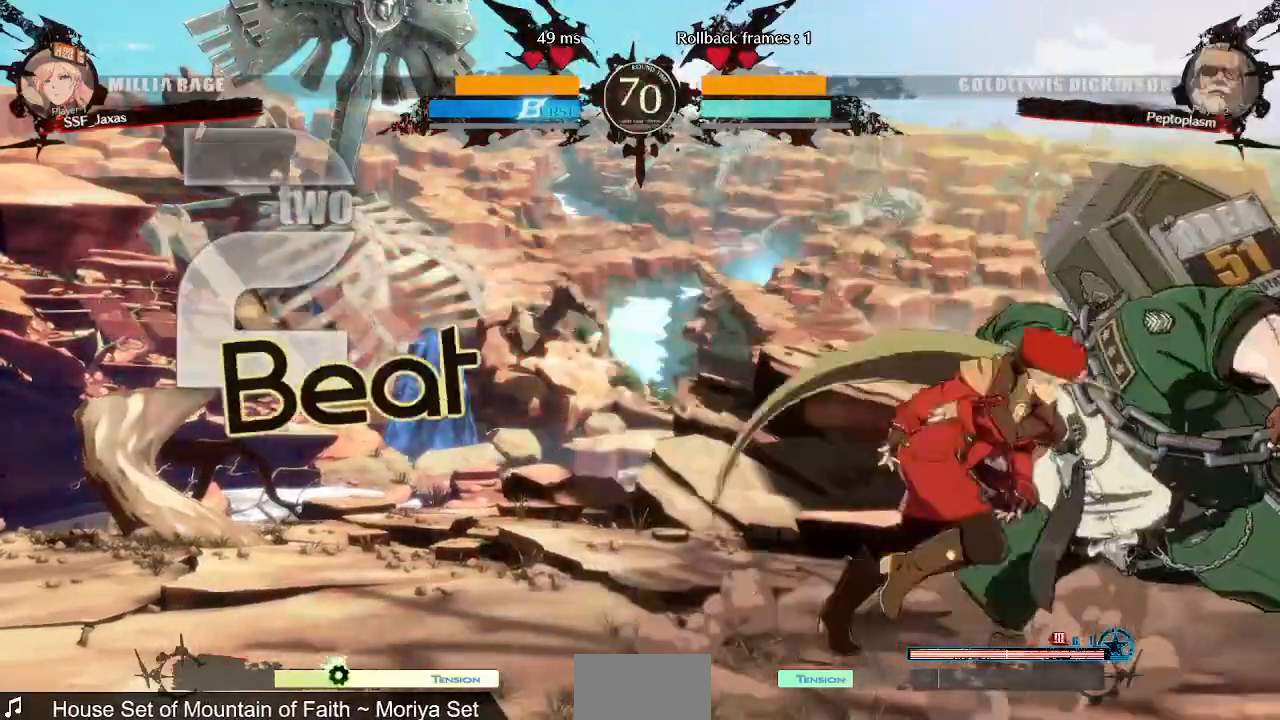
{"dt_ms": 480, "buttons": [], "events": [[80, "TRIANGLE", "down"], [120, "DPAD_RIGHT", "up"], [240, "TRIANGLE", "up"]]}
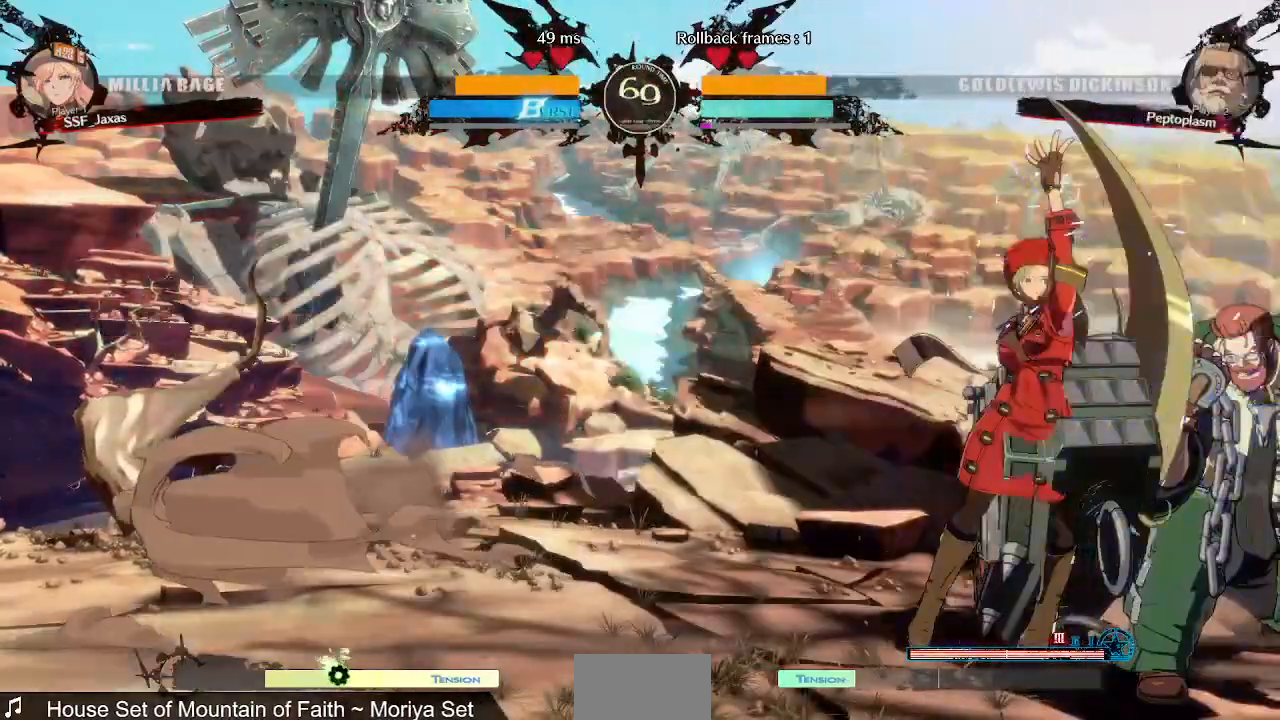
{"dt_ms": 520, "buttons": ["TRIANGLE"], "events": [[360, "DPAD_DOWN", "down"], [440, "TRIANGLE", "down"], [520, "DPAD_DOWN", "up"]]}
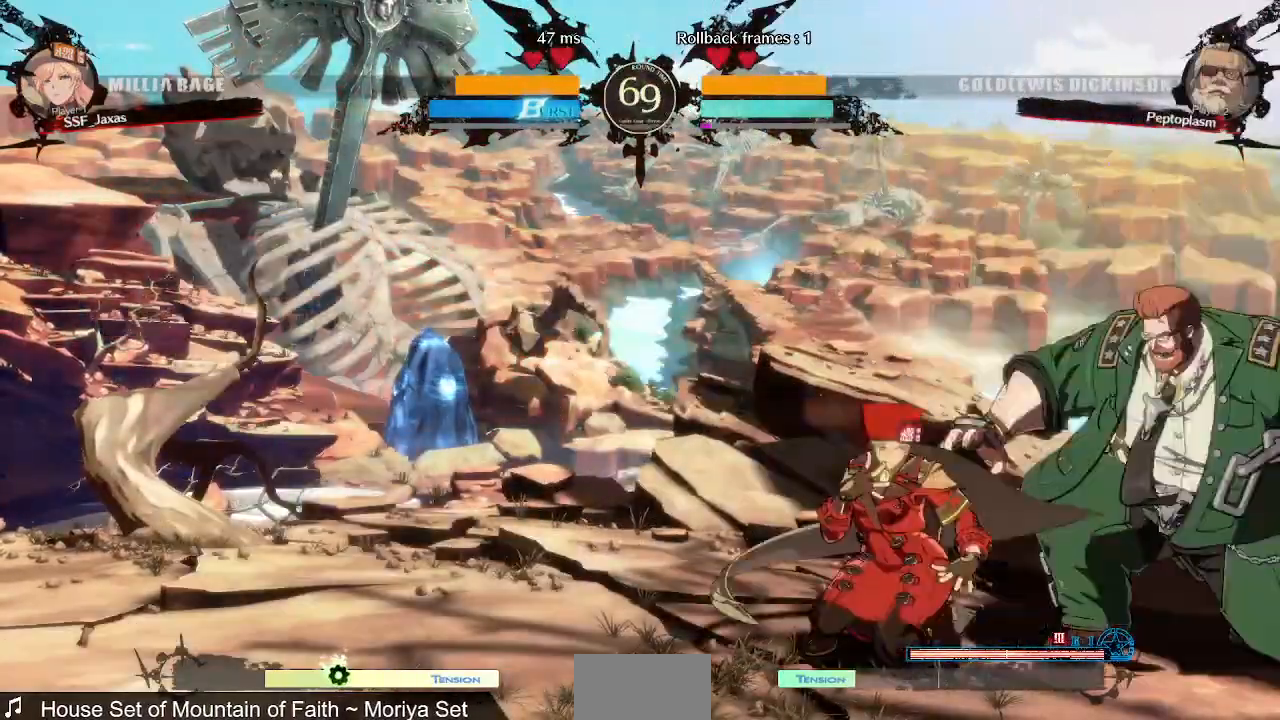
{"dt_ms": 480, "buttons": [], "events": [[80, "TRIANGLE", "up"], [240, "R1", "down"], [480, "R1", "up"]]}
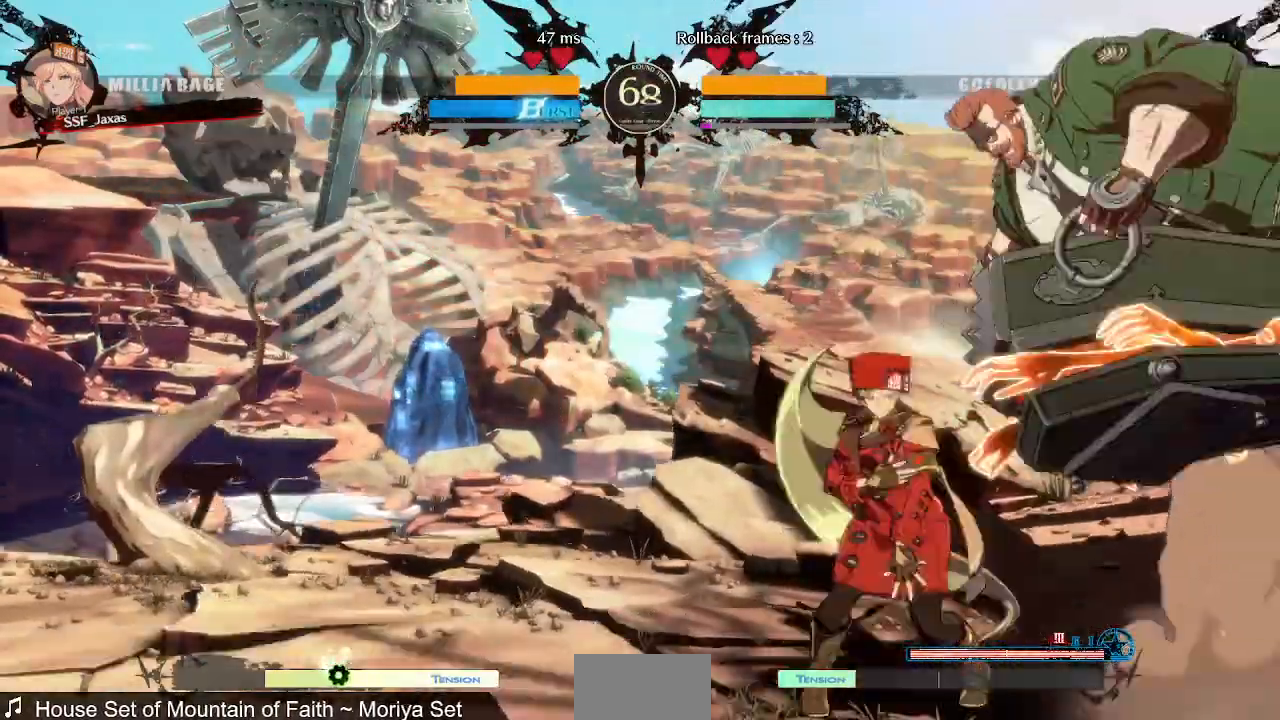
{"dt_ms": 520, "buttons": ["DPAD_DOWN", "DPAD_LEFT"]}
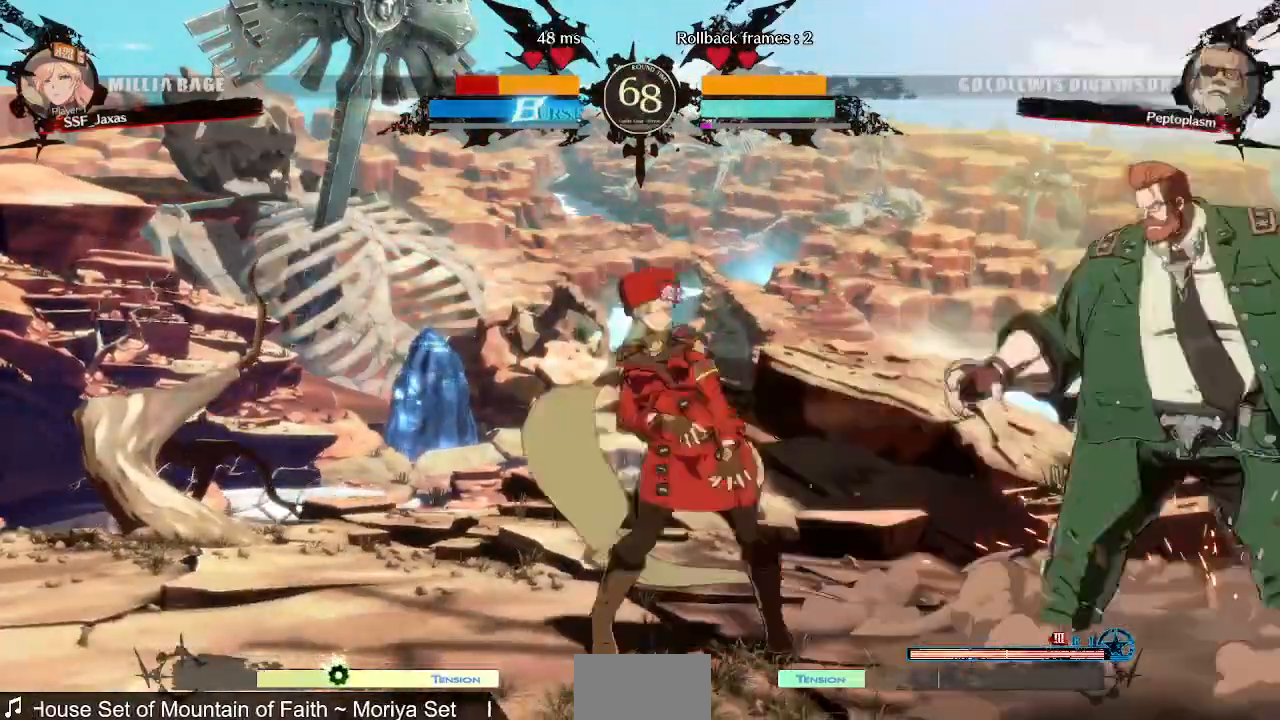
{"dt_ms": 480, "buttons": ["DPAD_UP", "DPAD_LEFT"], "events": [[80, "SQUARE", "down"], [80, "TRIANGLE", "down"], [360, "SQUARE", "up"], [360, "TRIANGLE", "up"], [440, "DPAD_DOWN", "up"], [440, "DPAD_UP", "down"]]}
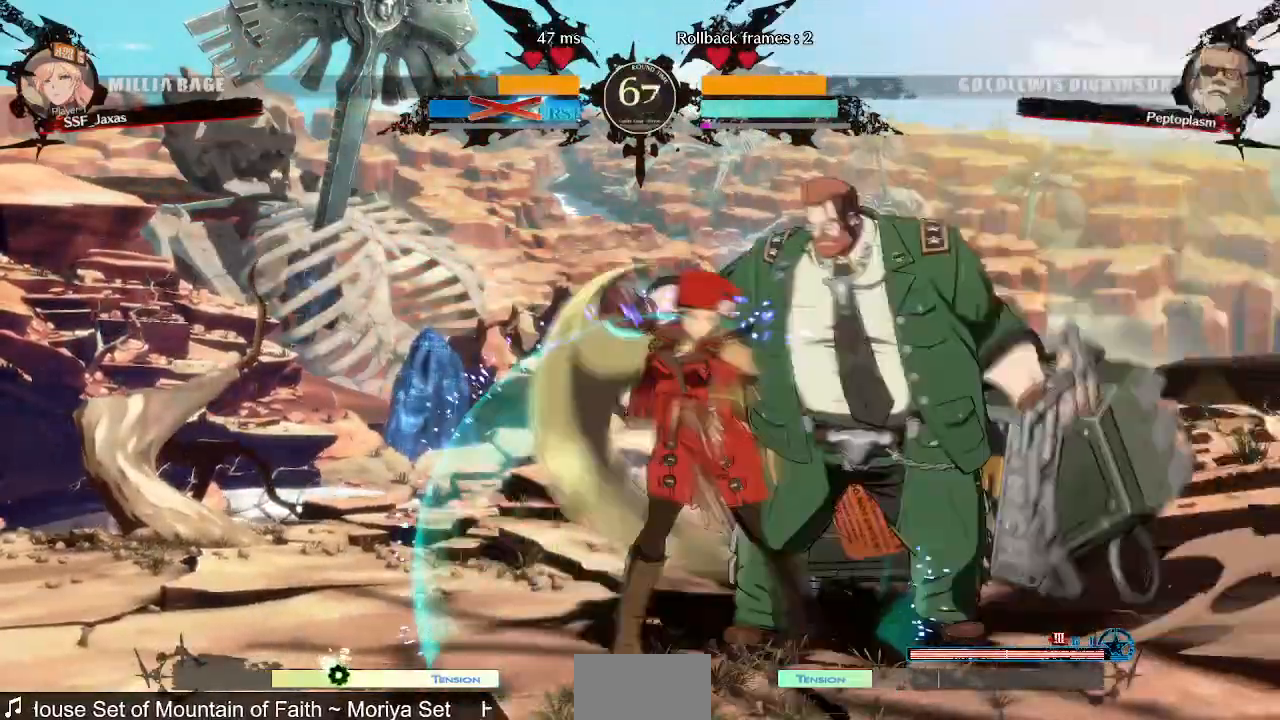
{"dt_ms": 520, "buttons": ["DPAD_DOWN", "DPAD_LEFT"], "events": [[40, "DPAD_UP", "up"], [440, "DPAD_DOWN", "down"]]}
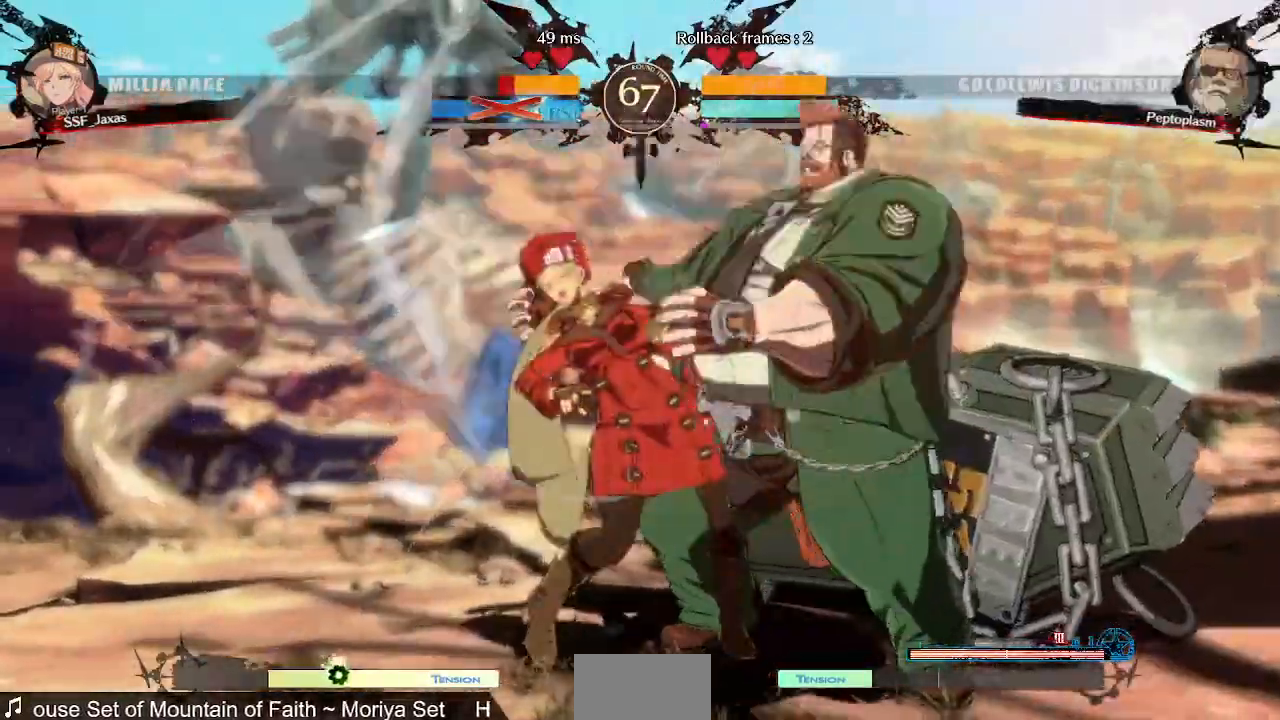
{"dt_ms": 480, "buttons": ["CROSS", "SQUARE", "TRIANGLE", "R1", "DPAD_UP", "DPAD_LEFT"], "events": [[80, "SQUARE", "down"], [80, "TRIANGLE", "down"], [160, "DPAD_DOWN", "up"], [240, "DPAD_UP", "down"], [280, "SQUARE", "up"], [280, "TRIANGLE", "up"], [360, "R1", "down"], [360, "SQUARE", "down"], [360, "TRIANGLE", "down"], [400, "CROSS", "down"]]}
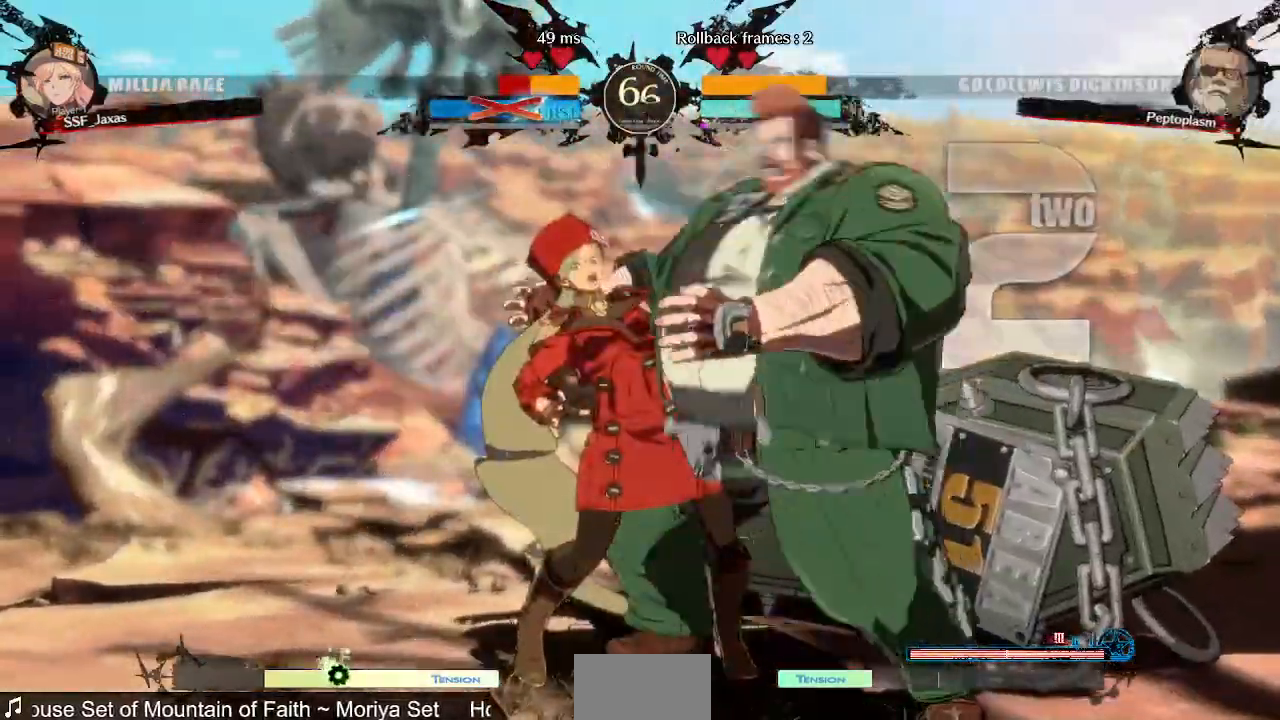
{"dt_ms": 520, "buttons": ["CROSS", "SQUARE", "TRIANGLE", "R1", "DPAD_LEFT"], "events": [[40, "R1", "up"], [40, "SQUARE", "up"], [40, "TRIANGLE", "up"], [80, "CROSS", "up"], [160, "R1", "down"], [200, "CROSS", "down"], [200, "SQUARE", "down"], [200, "TRIANGLE", "down"], [320, "DPAD_UP", "up"], [320, "R1", "up"], [320, "SQUARE", "up"], [320, "TRIANGLE", "up"], [400, "CROSS", "up"], [440, "R1", "down"], [480, "SQUARE", "down"], [480, "TRIANGLE", "down"], [520, "CROSS", "down"]]}